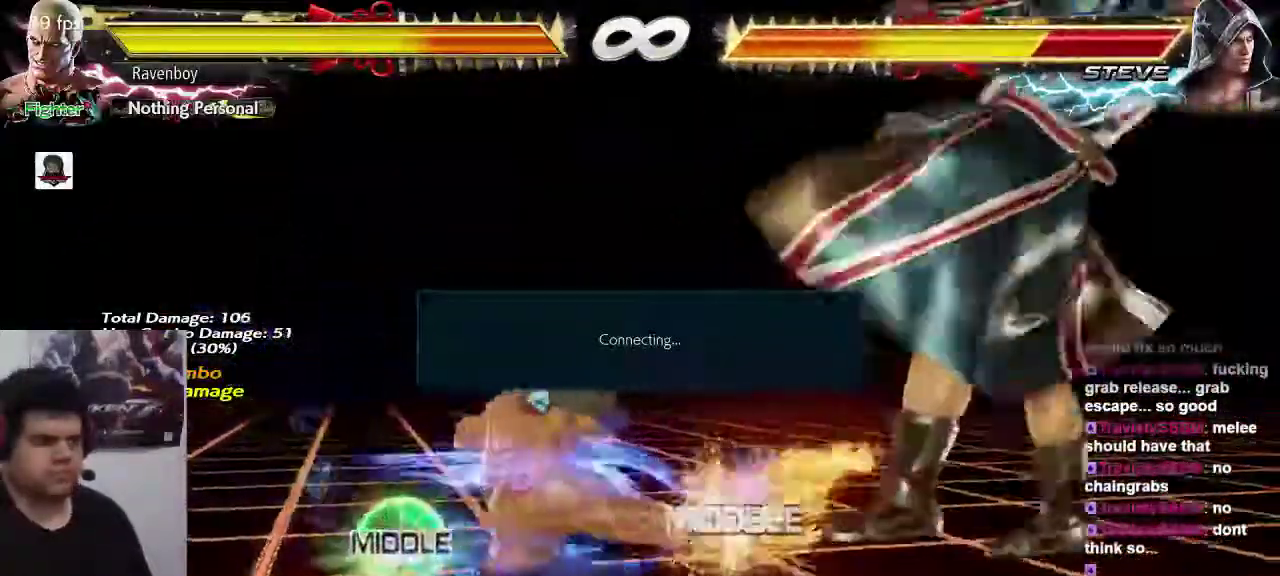
Gameplay with a controller (arcade stick); each line is a JSON object with the inputs held at the frame after it (dt_ms = milliseconds from this image to that frame). "events" lists button and stick changes between this image and that frame as [ms after this image, input, new state], when the widget could be followed in between. Not read: L3 R3.
{"dt_ms": 500, "buttons": [], "left_stick": "center", "events": []}
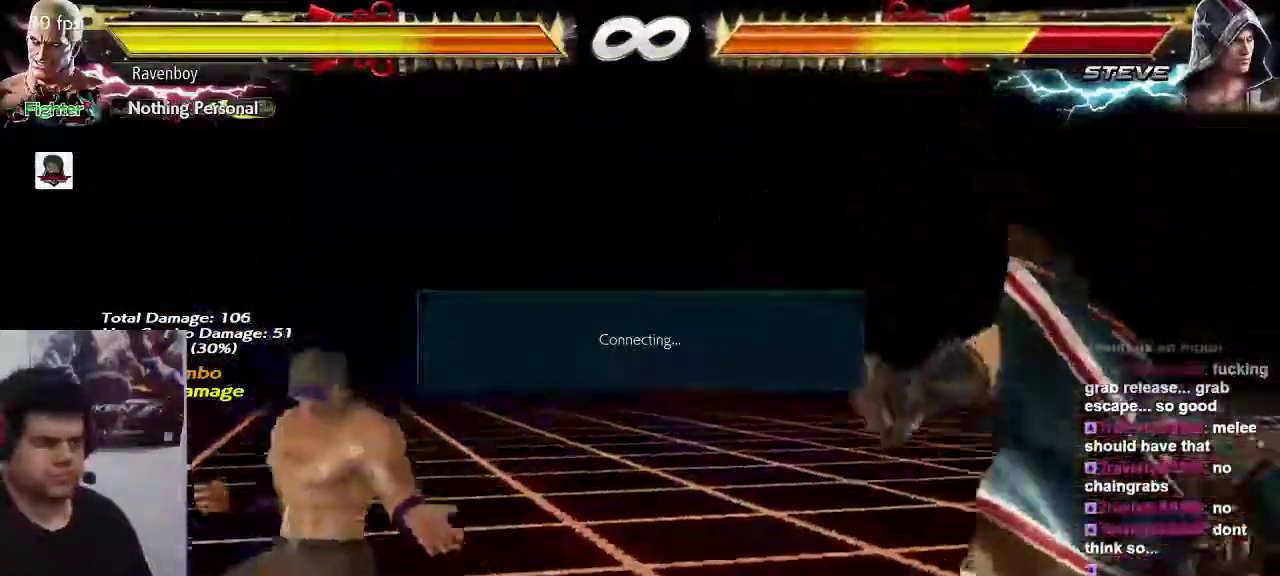
{"dt_ms": 500, "buttons": [], "left_stick": "right", "events": [[217, "left_stick", "right"], [317, "left_stick", "center"], [383, "left_stick", "right"]]}
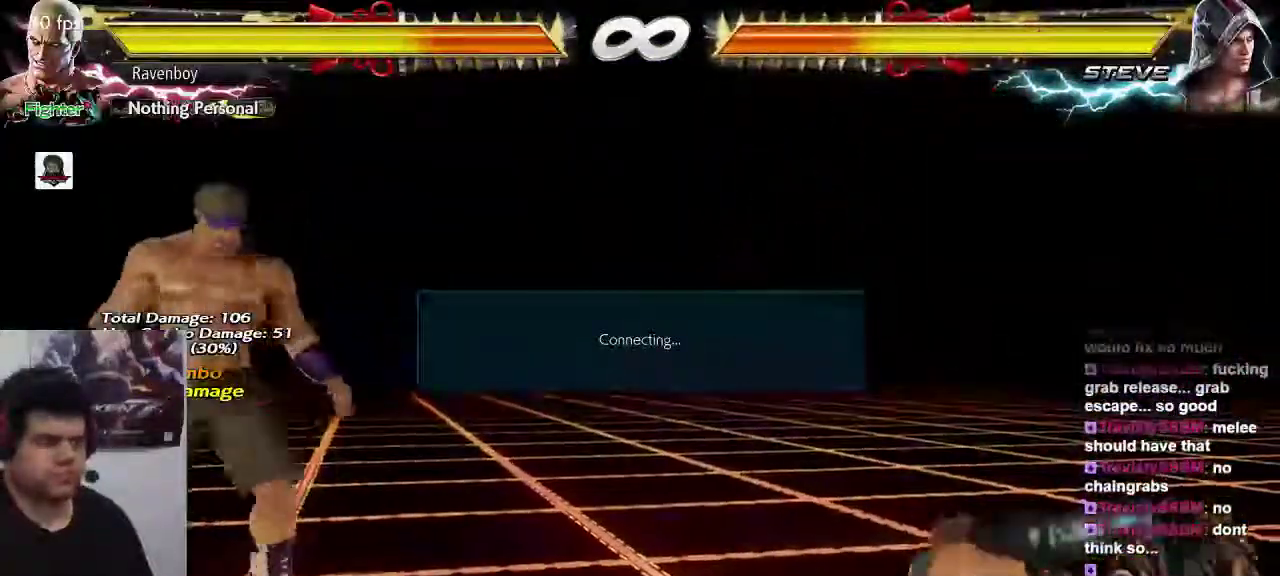
{"dt_ms": 1000, "buttons": [], "left_stick": "center"}
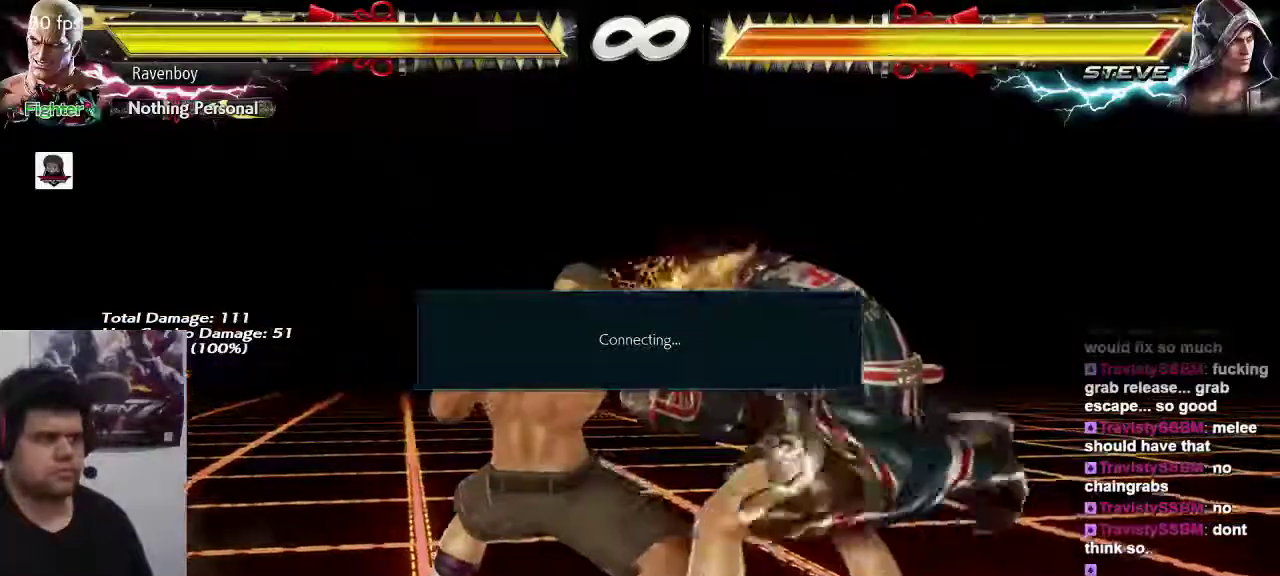
{"dt_ms": 500, "buttons": [], "left_stick": "center", "events": []}
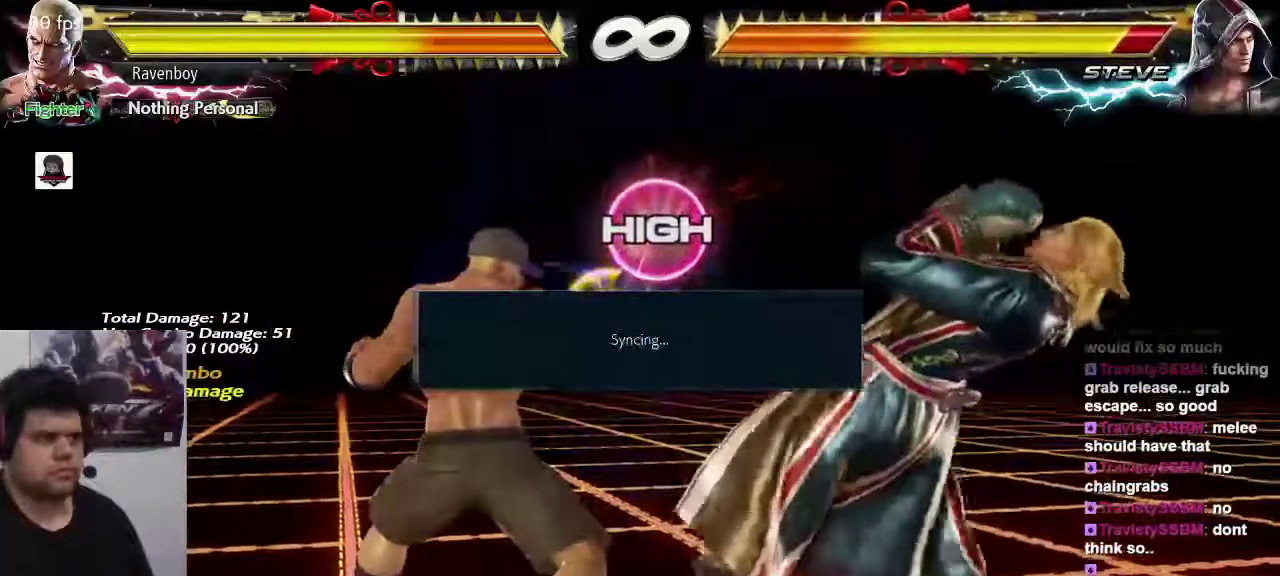
{"dt_ms": 500, "buttons": ["SQUARE"], "left_stick": "center", "events": [[400, "left_stick", "right"], [467, "SQUARE", "down"], [500, "left_stick", "center"]]}
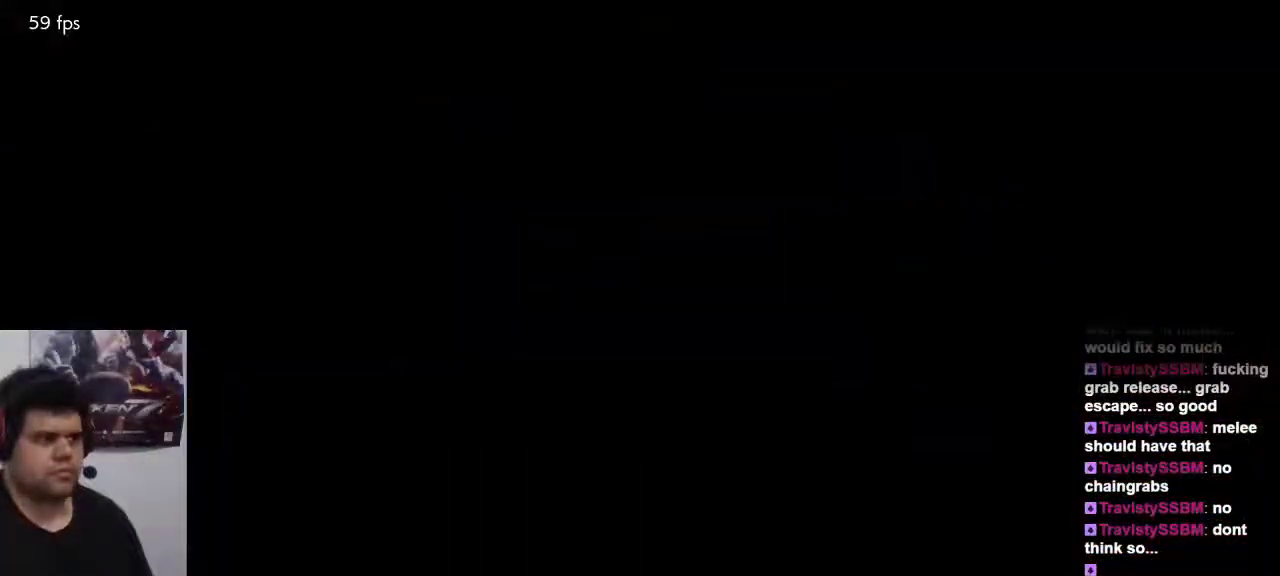
{"dt_ms": 500, "buttons": [], "left_stick": "center", "events": [[67, "TRIANGLE", "down"], [100, "SQUARE", "up"], [150, "SQUARE", "down"], [150, "TRIANGLE", "up"], [250, "SQUARE", "up"]]}
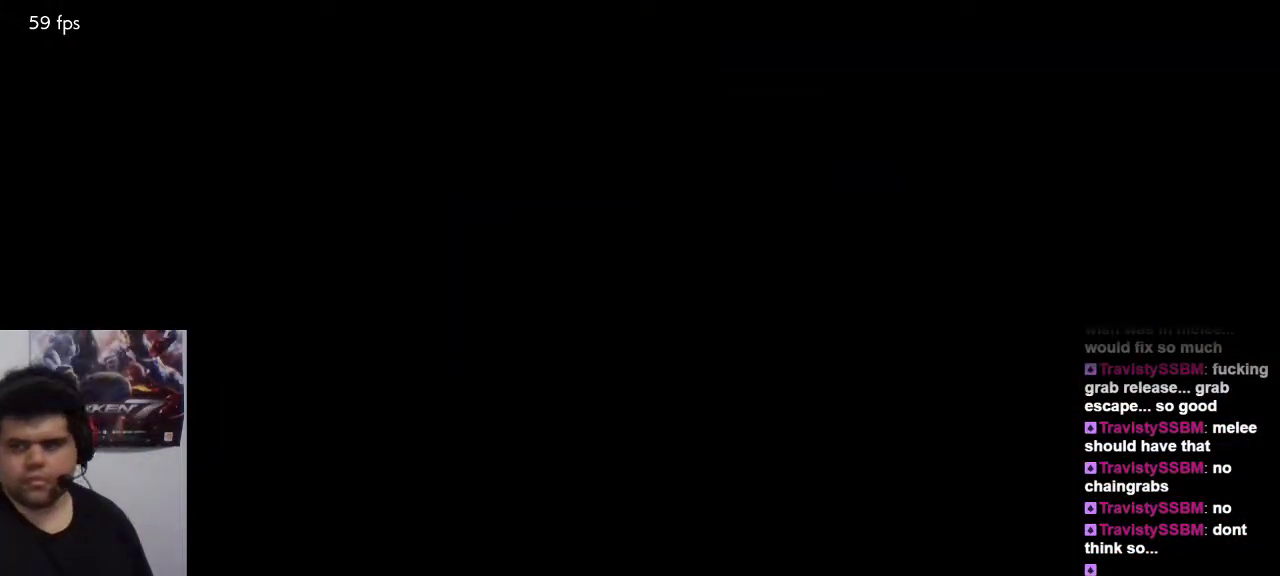
{"dt_ms": 500, "buttons": ["SQUARE"], "left_stick": "center", "events": [[317, "SQUARE", "down"], [350, "TRIANGLE", "down"], [450, "SQUARE", "up"], [483, "SQUARE", "down"], [483, "TRIANGLE", "up"]]}
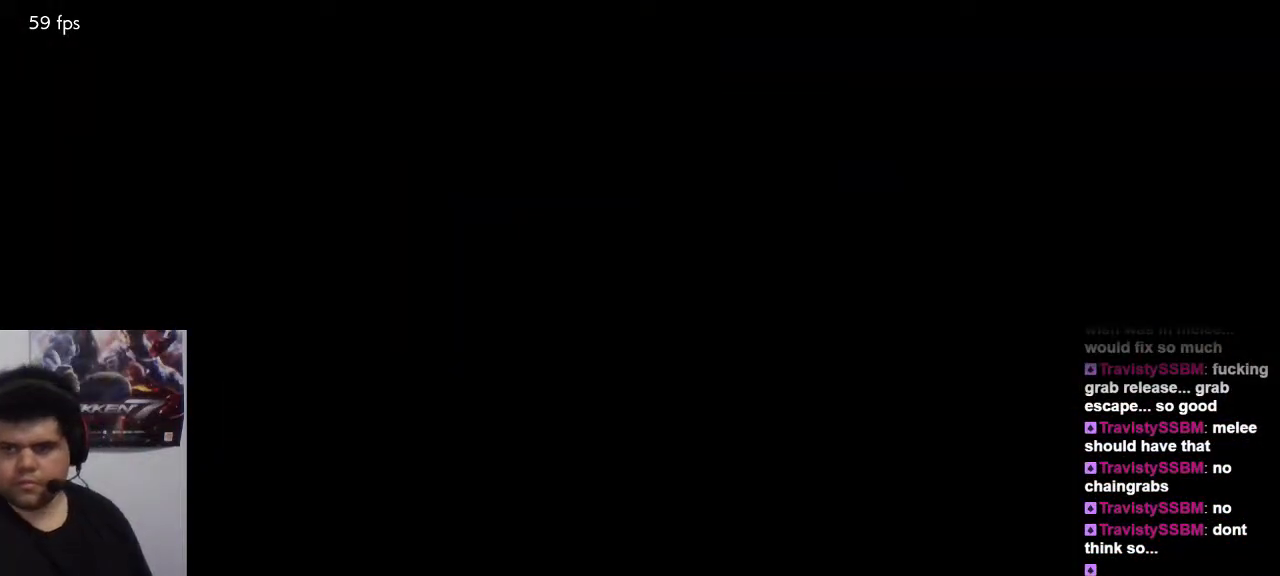
{"dt_ms": 500, "buttons": [], "left_stick": "center", "events": [[50, "SQUARE", "up"]]}
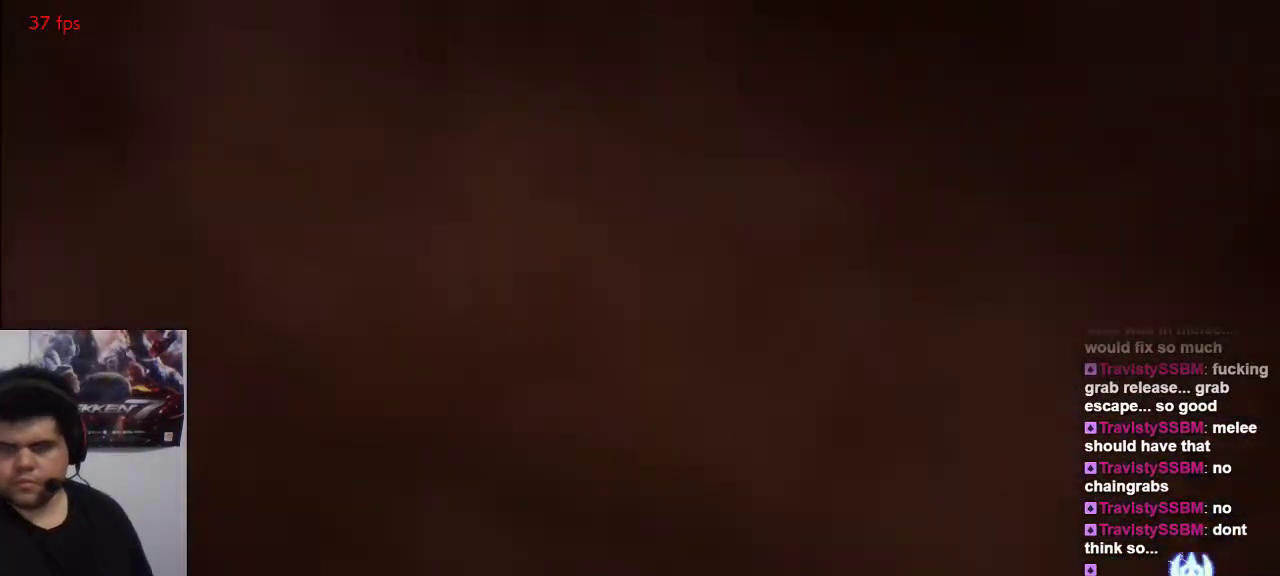
{"dt_ms": 500, "buttons": [], "left_stick": "center", "events": []}
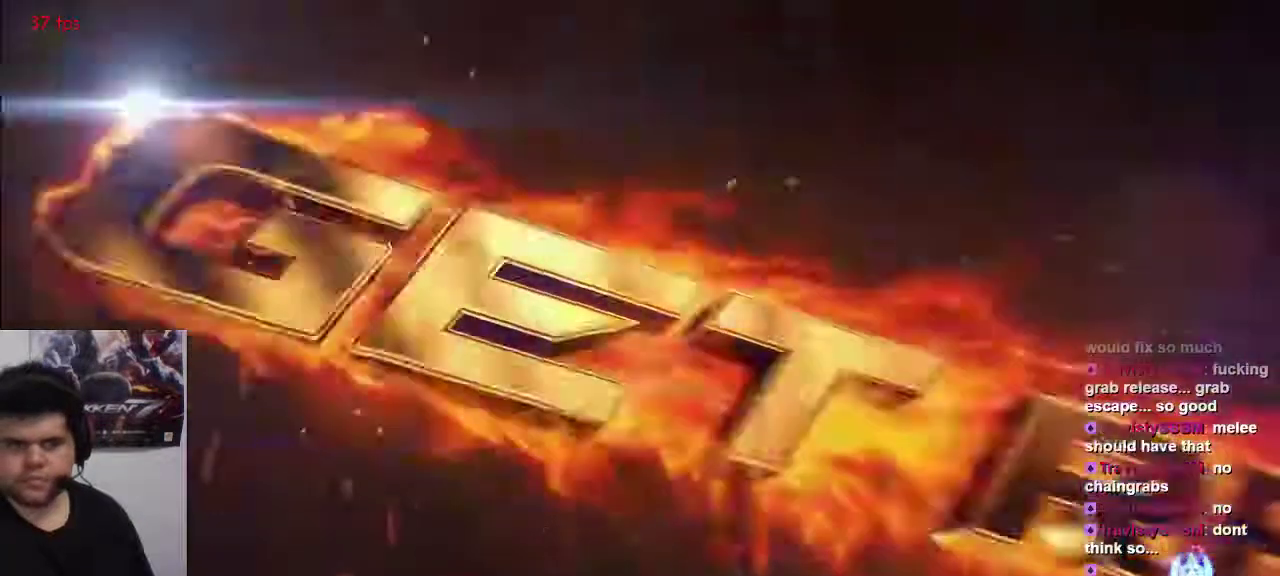
{"dt_ms": 500, "buttons": [], "left_stick": "center", "events": []}
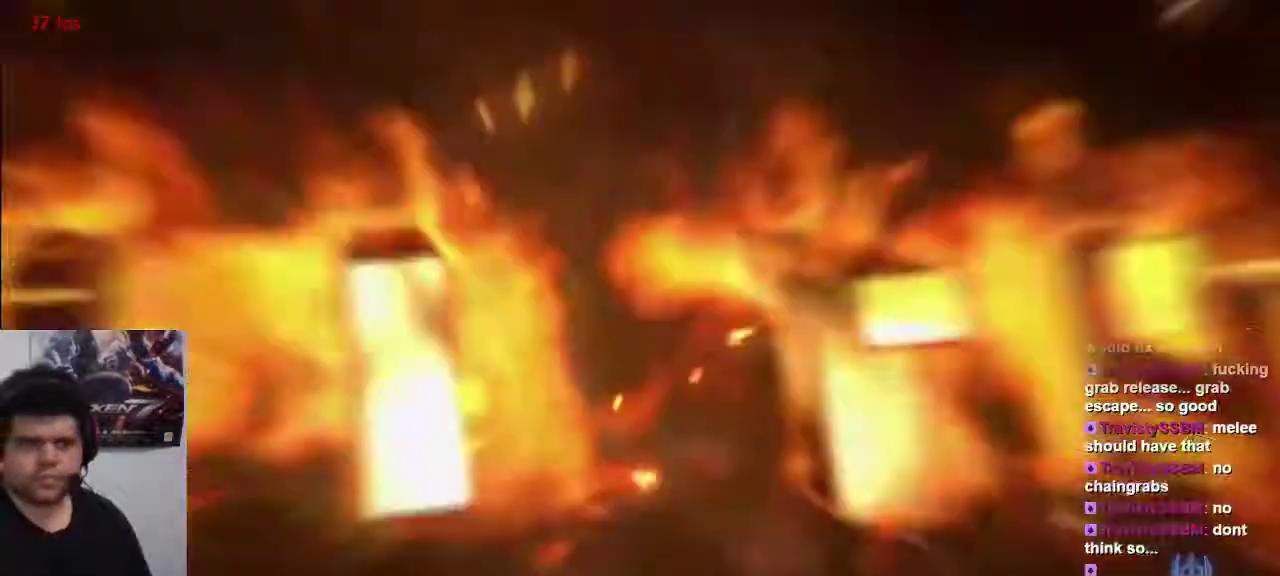
{"dt_ms": 500, "buttons": [], "left_stick": "center", "events": []}
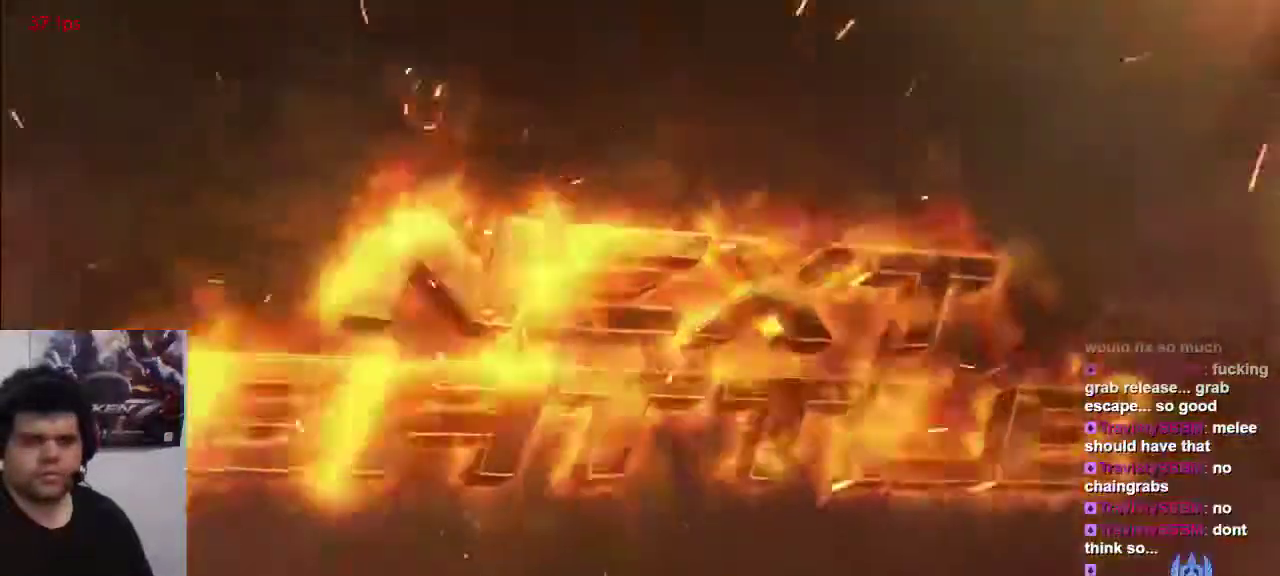
{"dt_ms": 500, "buttons": [], "left_stick": "center"}
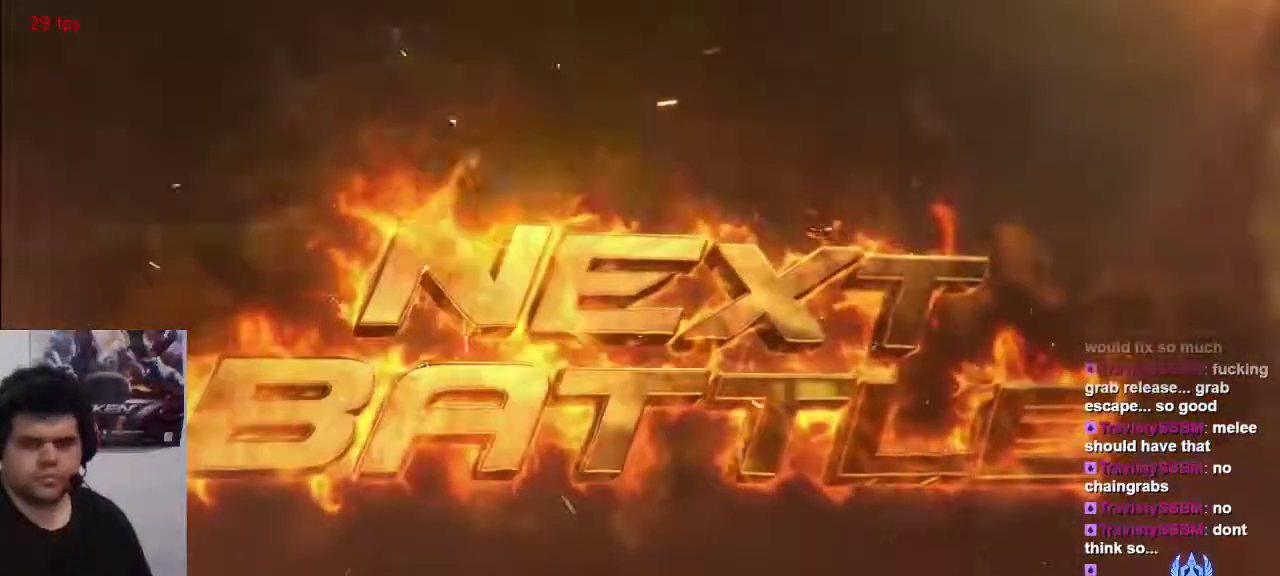
{"dt_ms": 1000, "buttons": [], "left_stick": "center"}
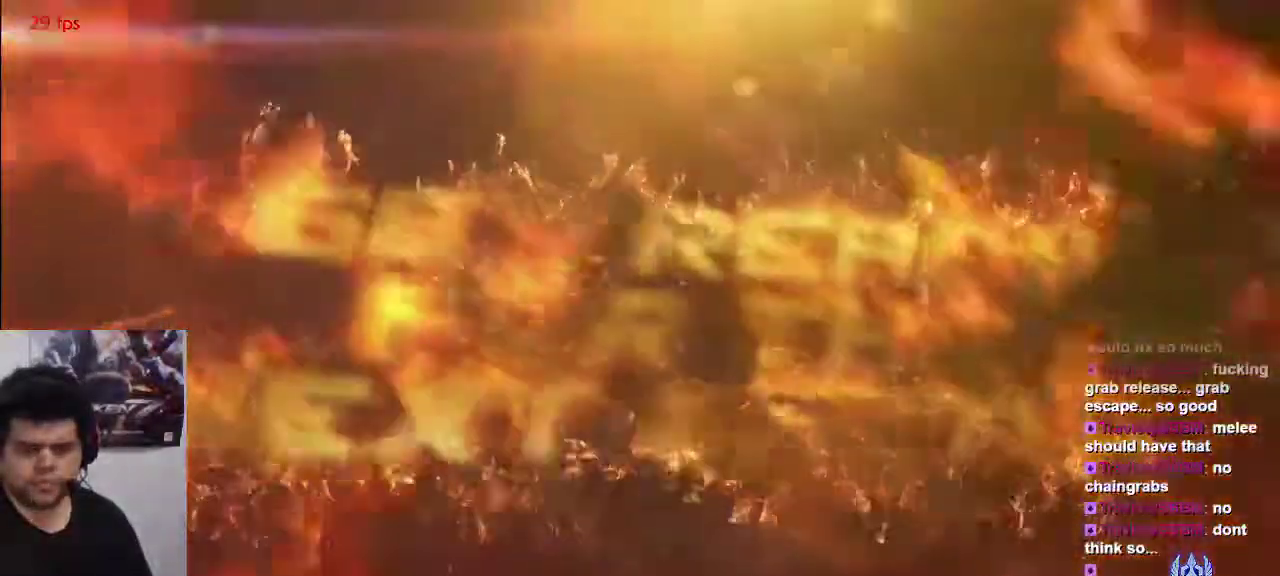
{"dt_ms": 500, "buttons": [], "left_stick": "center", "events": []}
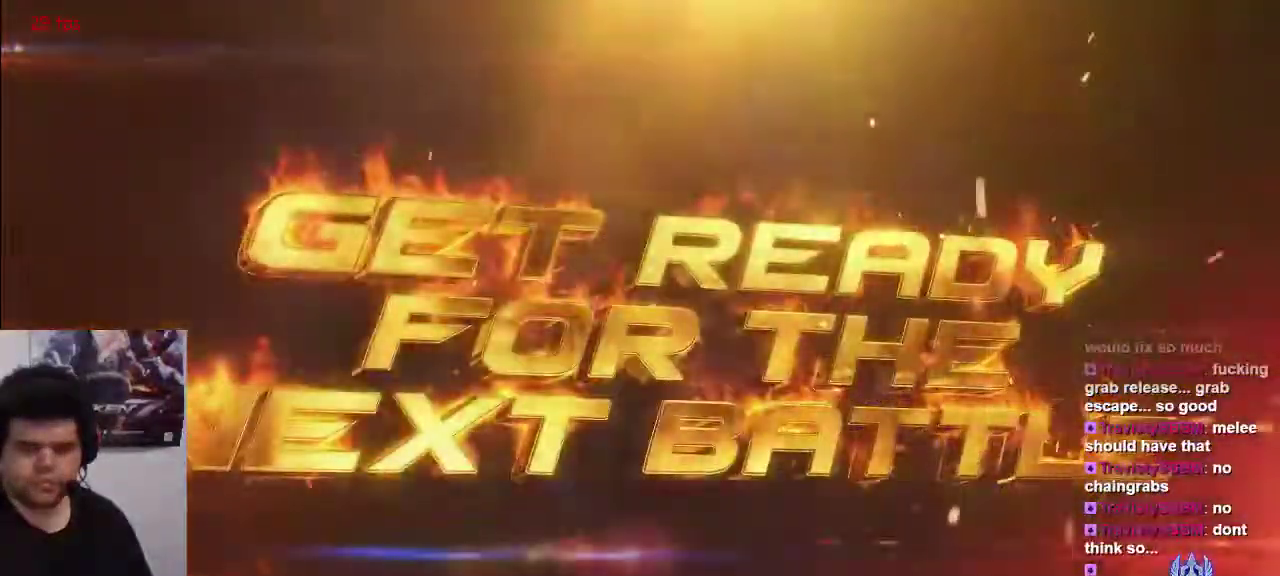
{"dt_ms": 500, "buttons": [], "left_stick": "center", "events": [[17, "TRIANGLE", "down"], [100, "SQUARE", "down"], [100, "TRIANGLE", "up"], [150, "SQUARE", "up"]]}
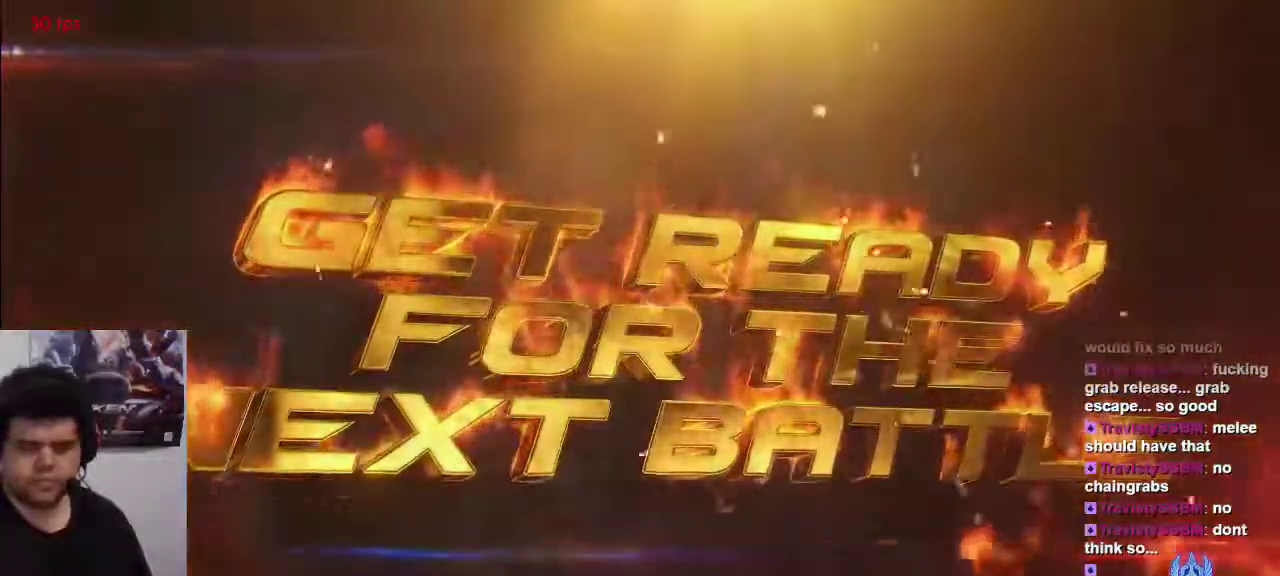
{"dt_ms": 500, "buttons": ["TRIANGLE"], "left_stick": "center", "events": [[33, "TRIANGLE", "down"], [133, "TRIANGLE", "up"], [233, "SQUARE", "down"], [233, "TRIANGLE", "down"], [300, "SQUARE", "up"], [333, "CROSS", "down"], [333, "TRIANGLE", "up"], [433, "SQUARE", "down"], [433, "TRIANGLE", "down"], [500, "CROSS", "up"], [500, "SQUARE", "up"]]}
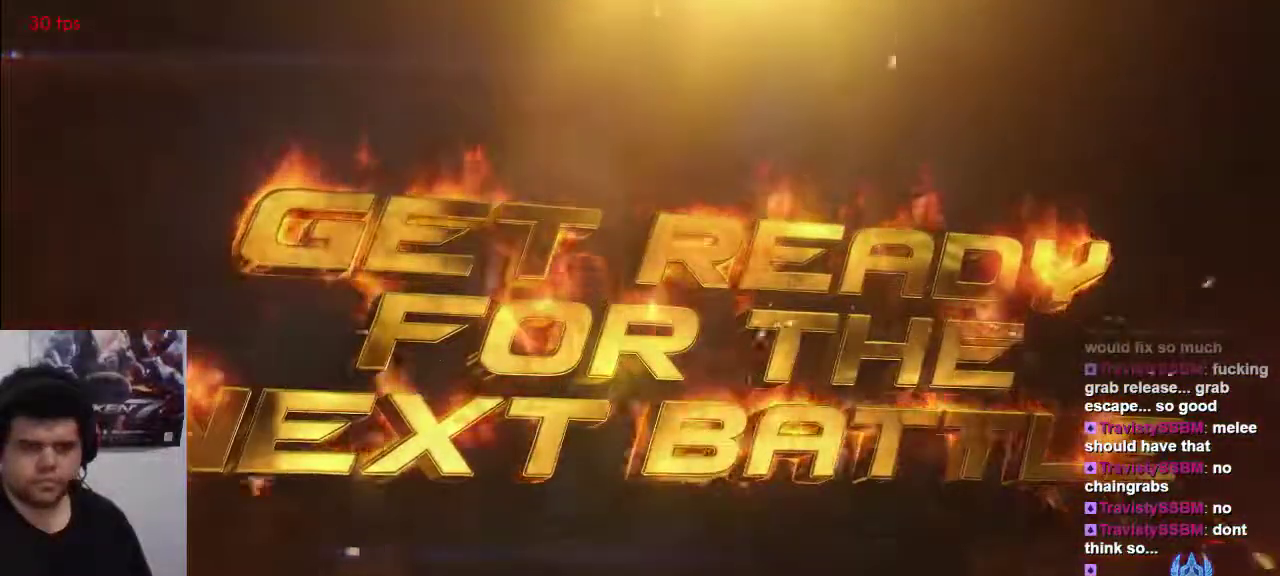
{"dt_ms": 500, "buttons": [], "left_stick": "center", "events": [[33, "TRIANGLE", "up"], [100, "SQUARE", "down"], [133, "TRIANGLE", "down"], [167, "SQUARE", "up"], [233, "TRIANGLE", "up"], [300, "SQUARE", "down"], [333, "SQUARE", "up"], [333, "TRIANGLE", "down"], [467, "TRIANGLE", "up"]]}
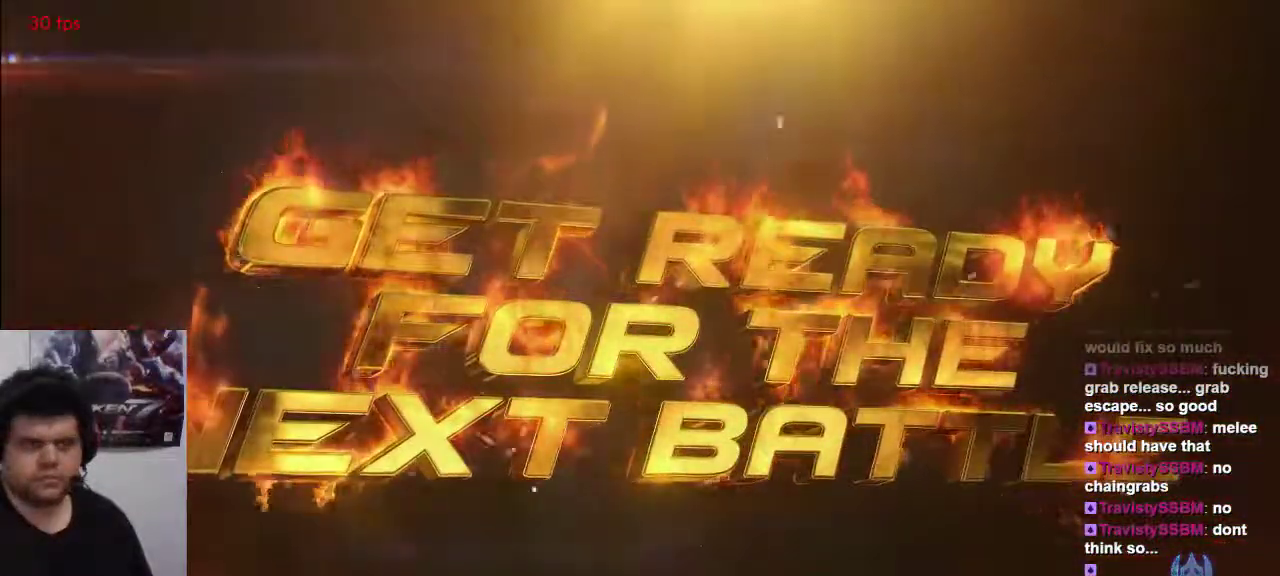
{"dt_ms": 500, "buttons": [], "left_stick": "center", "events": []}
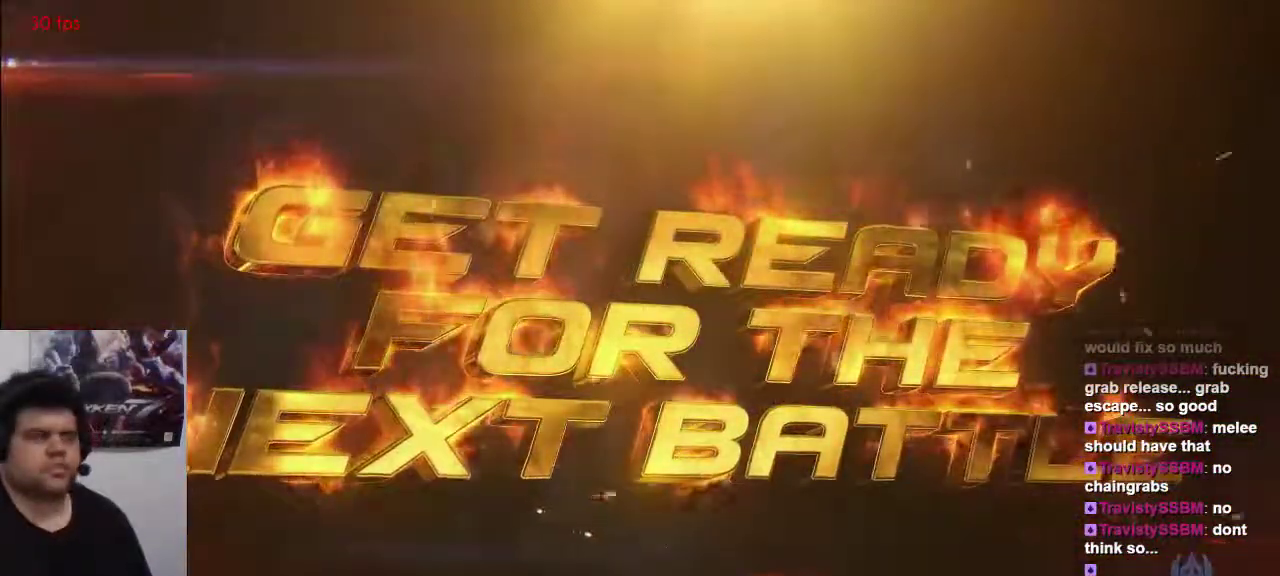
{"dt_ms": 500, "buttons": [], "left_stick": "center", "events": []}
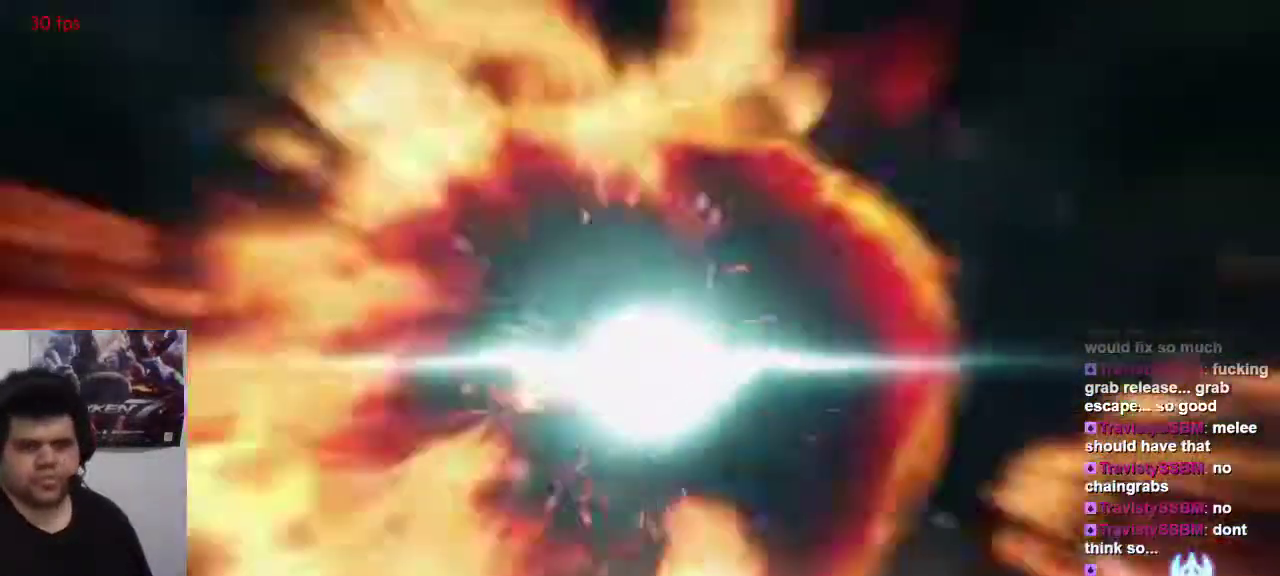
{"dt_ms": 500, "buttons": [], "left_stick": "center"}
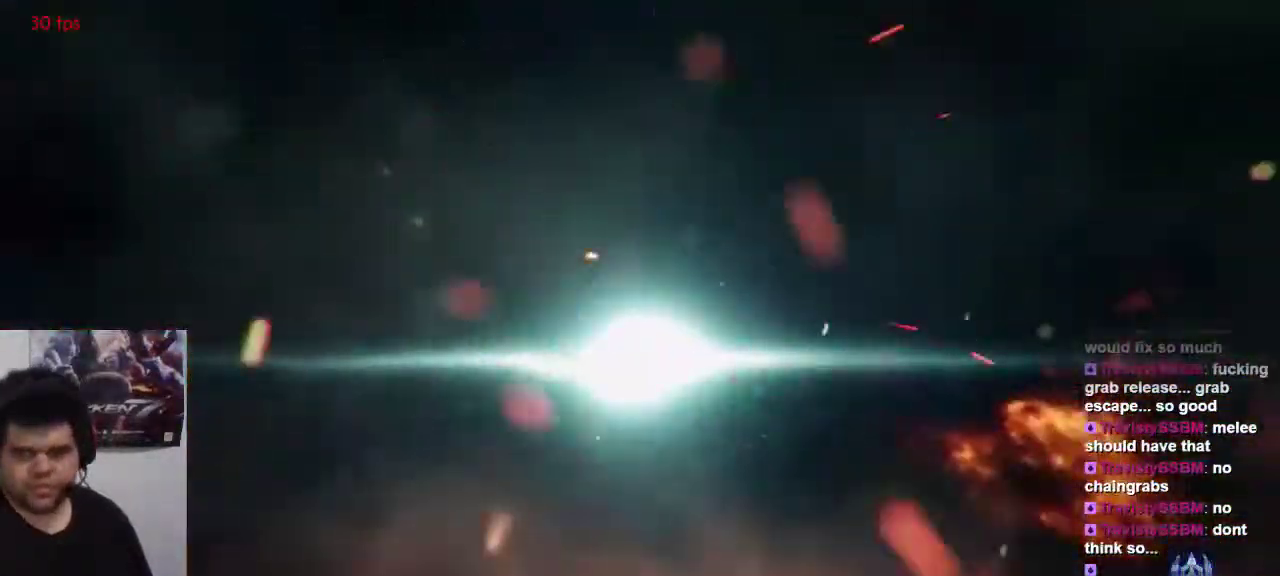
{"dt_ms": 500, "buttons": [], "left_stick": "center", "events": []}
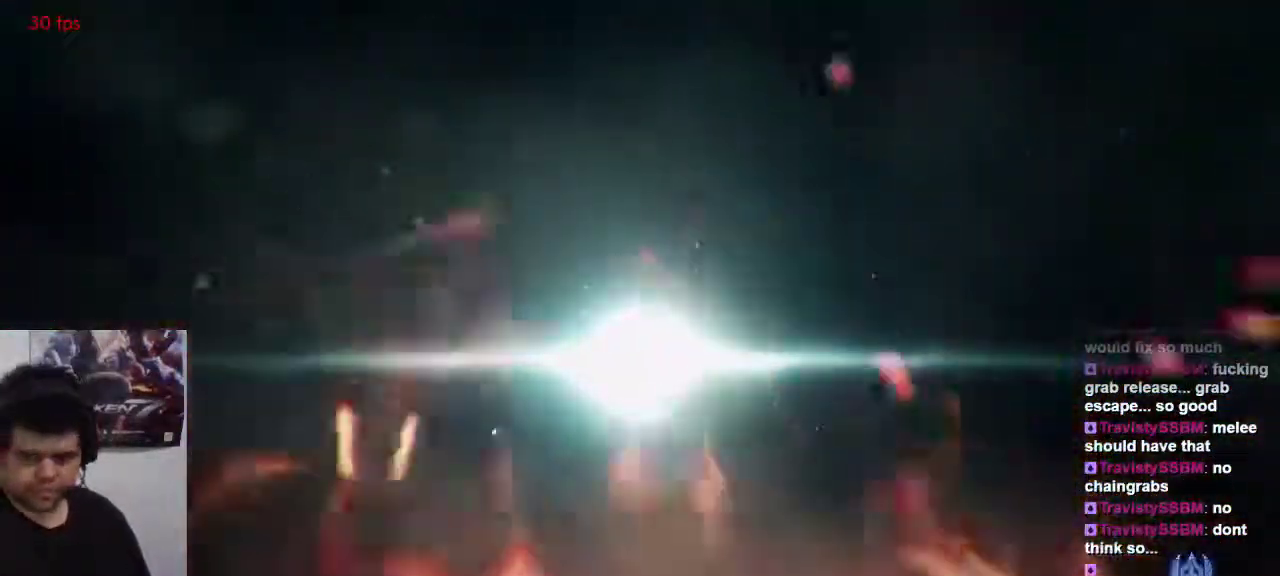
{"dt_ms": 500, "buttons": ["TRIANGLE"], "left_stick": "center", "events": [[333, "SQUARE", "down"], [400, "TRIANGLE", "down"], [433, "SQUARE", "up"]]}
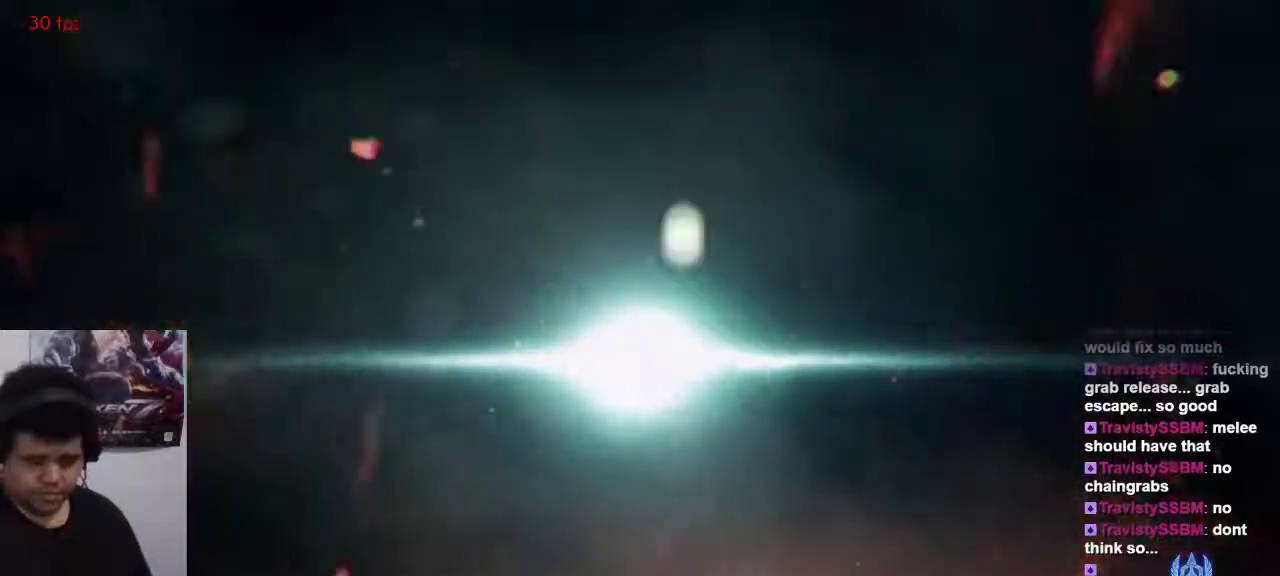
{"dt_ms": 500, "buttons": [], "left_stick": "center", "events": [[33, "TRIANGLE", "up"], [367, "SQUARE", "down"], [433, "TRIANGLE", "down"], [467, "SQUARE", "up"], [500, "TRIANGLE", "up"]]}
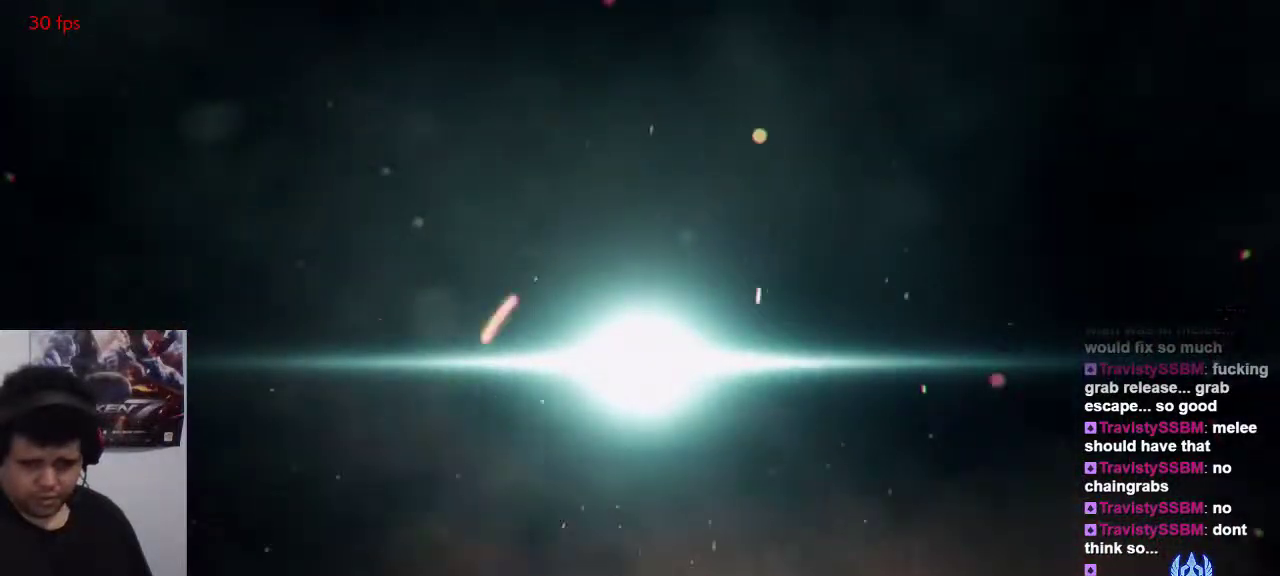
{"dt_ms": 500, "buttons": ["CROSS"], "left_stick": "center", "events": [[133, "SQUARE", "down"], [133, "TRIANGLE", "down"], [167, "SQUARE", "up"], [233, "TRIANGLE", "up"], [333, "TRIANGLE", "down"], [400, "CROSS", "down"], [433, "TRIANGLE", "up"]]}
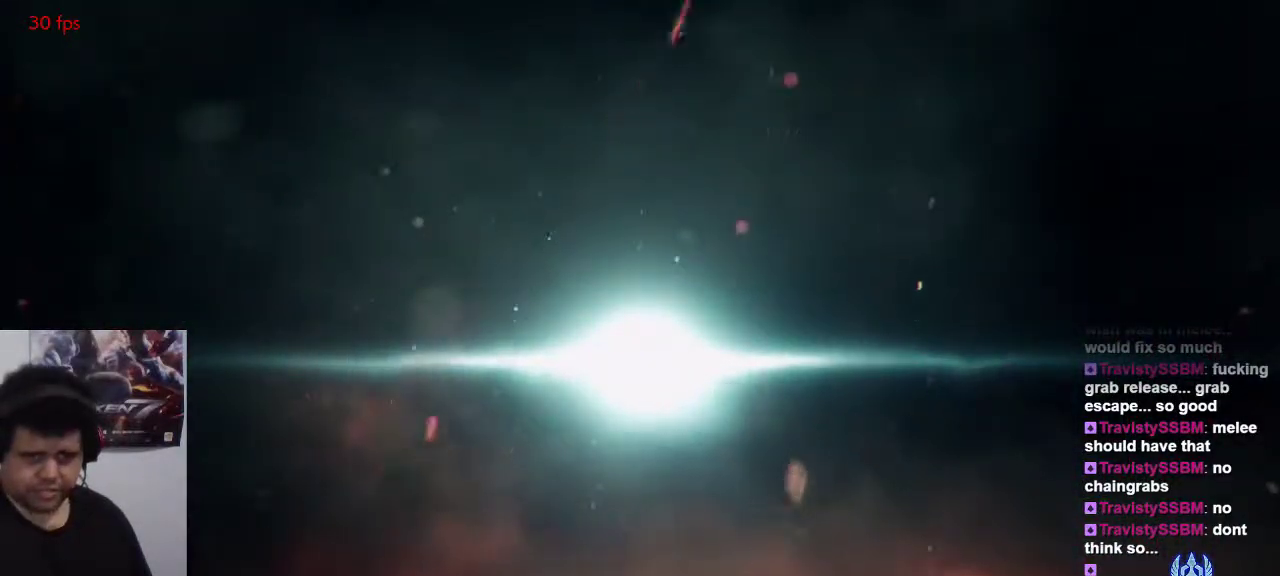
{"dt_ms": 500, "buttons": ["TRIANGLE"], "left_stick": "center", "events": [[33, "CROSS", "up"], [67, "SQUARE", "down"], [67, "TRIANGLE", "down"], [100, "SQUARE", "up"], [100, "TRIANGLE", "up"], [217, "SQUARE", "down"], [217, "TRIANGLE", "down"], [283, "SQUARE", "up"], [317, "TRIANGLE", "up"], [450, "SQUARE", "down"], [450, "TRIANGLE", "down"], [483, "SQUARE", "up"]]}
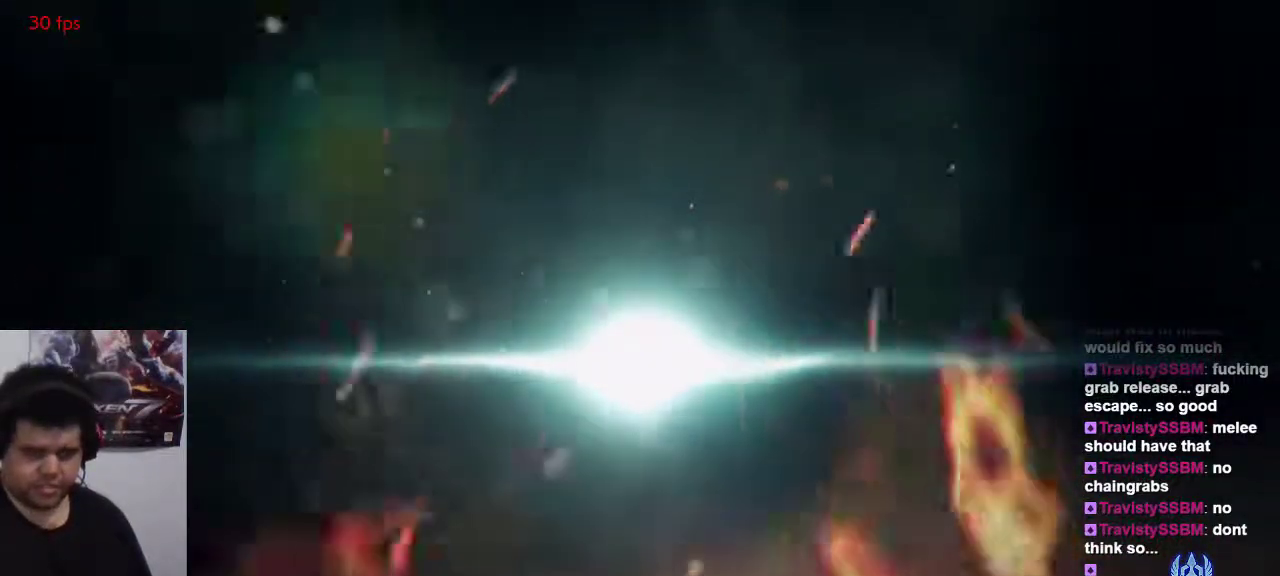
{"dt_ms": 500, "buttons": [], "left_stick": "center", "events": [[17, "TRIANGLE", "up"], [150, "SQUARE", "down"], [150, "TRIANGLE", "down"], [183, "SQUARE", "up"], [217, "TRIANGLE", "up"], [350, "SQUARE", "down"], [417, "SQUARE", "up"]]}
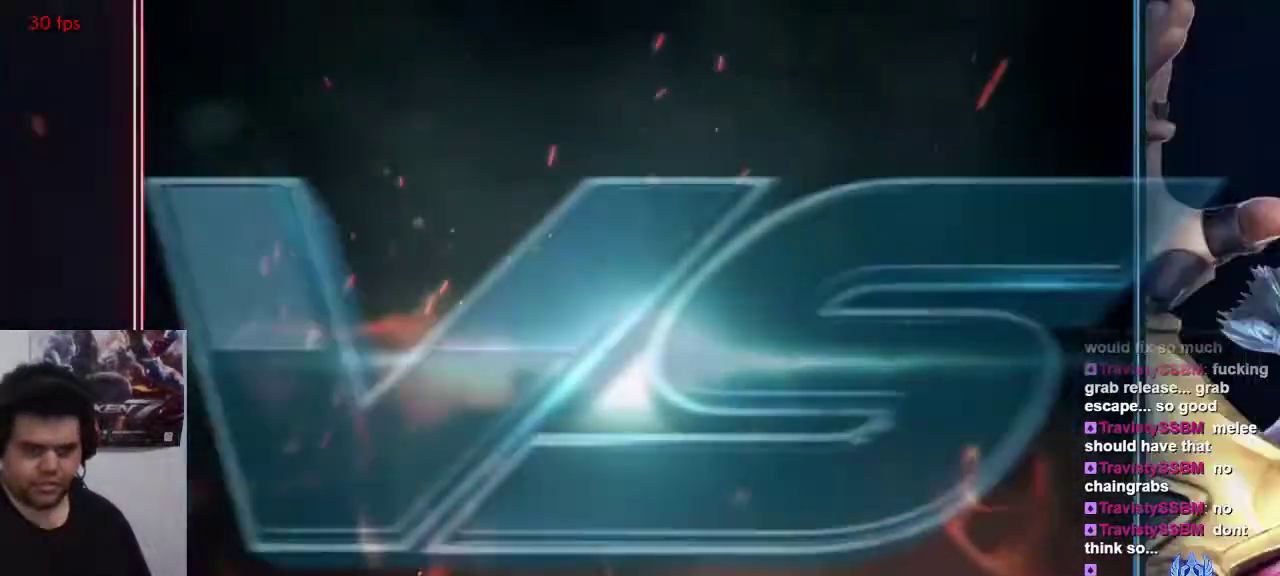
{"dt_ms": 500, "buttons": [], "left_stick": "center", "events": [[83, "TRIANGLE", "down"], [117, "TRIANGLE", "up"]]}